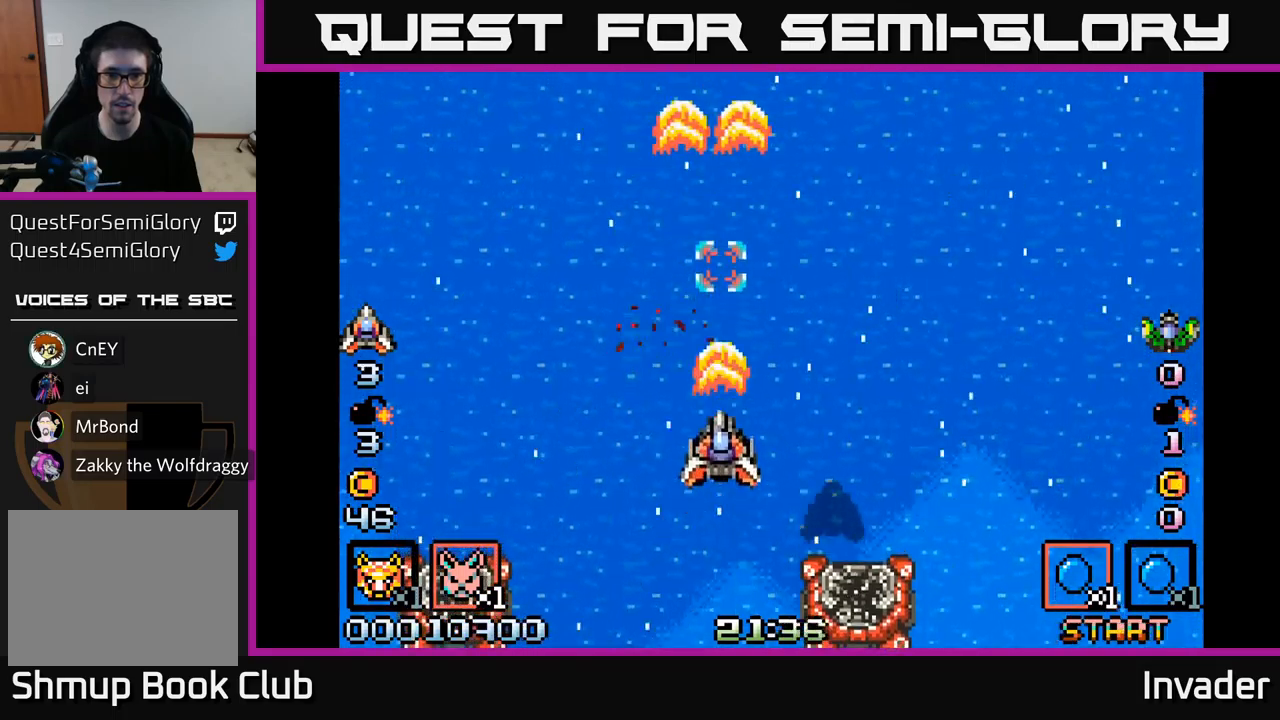
Gameplay with a controller (Xbox layout); each line is a JSON object with the inputs held at the frame after it. "events" lists button and stick changes between this image and that frame as [ms after this image, input, new state], when the widget could be followed in between. Not read: left_stick.
{"buttons": [], "right_stick": "center", "events": [[33, "DPAD_LEFT", "down"], [100, "DPAD_LEFT", "up"], [117, "B", "up"], [200, "B", "down"], [317, "B", "up"], [317, "DPAD_UP", "up"]]}
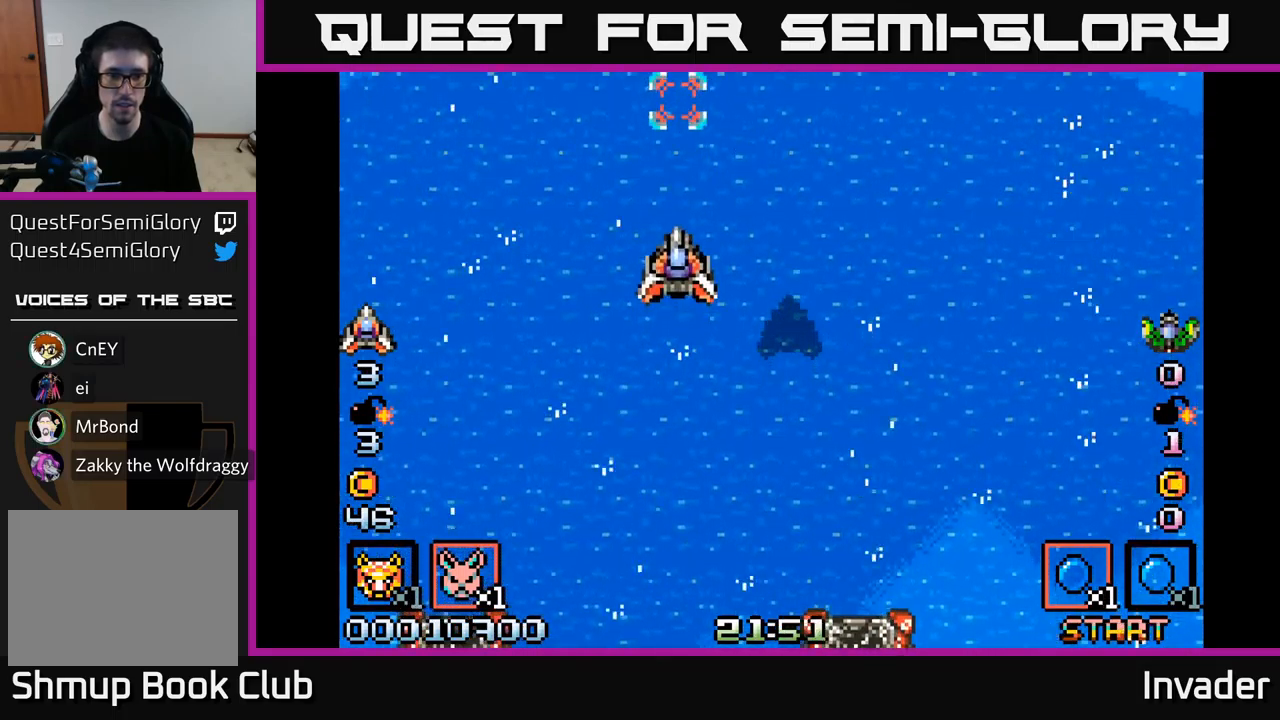
{"buttons": ["B", "DPAD_RIGHT"], "right_stick": "center", "events": [[183, "DPAD_DOWN", "down"], [333, "DPAD_RIGHT", "down"], [417, "B", "down"], [483, "DPAD_DOWN", "up"]]}
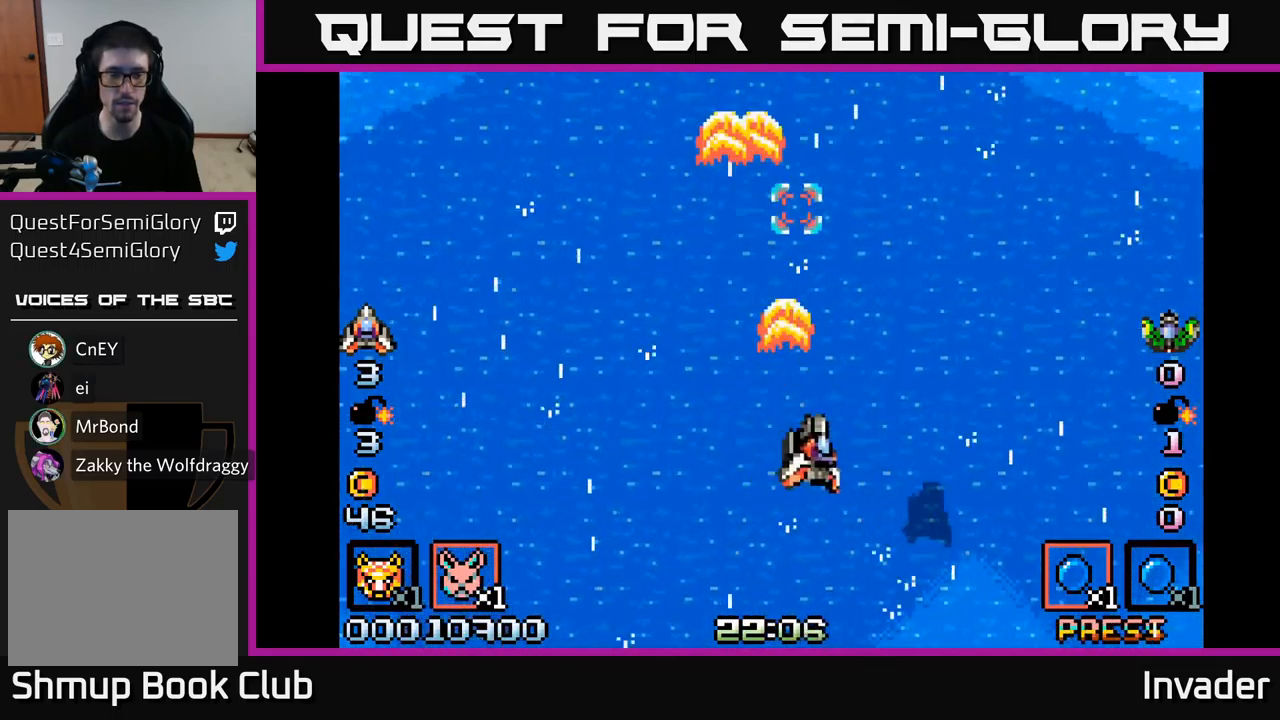
{"buttons": ["B"], "right_stick": "center", "events": [[50, "DPAD_RIGHT", "up"], [217, "B", "up"], [283, "B", "down"], [433, "B", "up"], [500, "B", "down"]]}
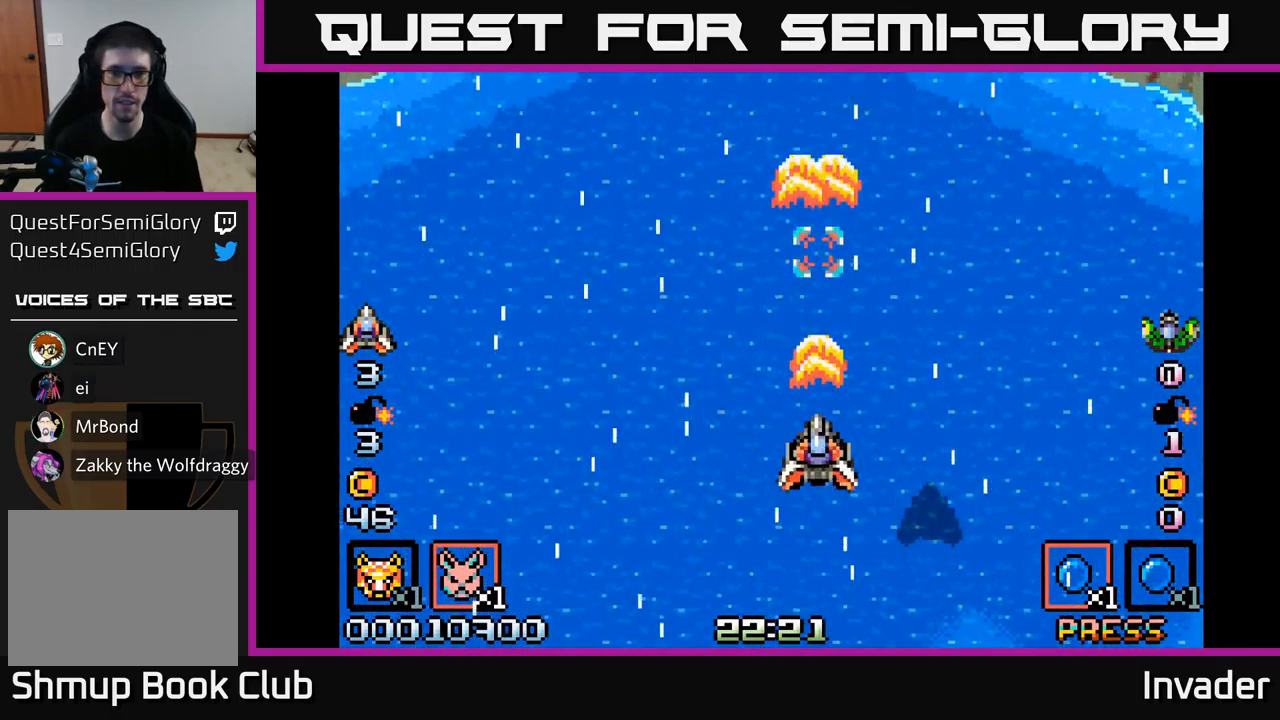
{"buttons": ["B", "DPAD_LEFT"], "right_stick": "center", "events": [[167, "B", "up"], [250, "B", "down"], [367, "DPAD_LEFT", "down"], [417, "B", "up"], [483, "B", "down"]]}
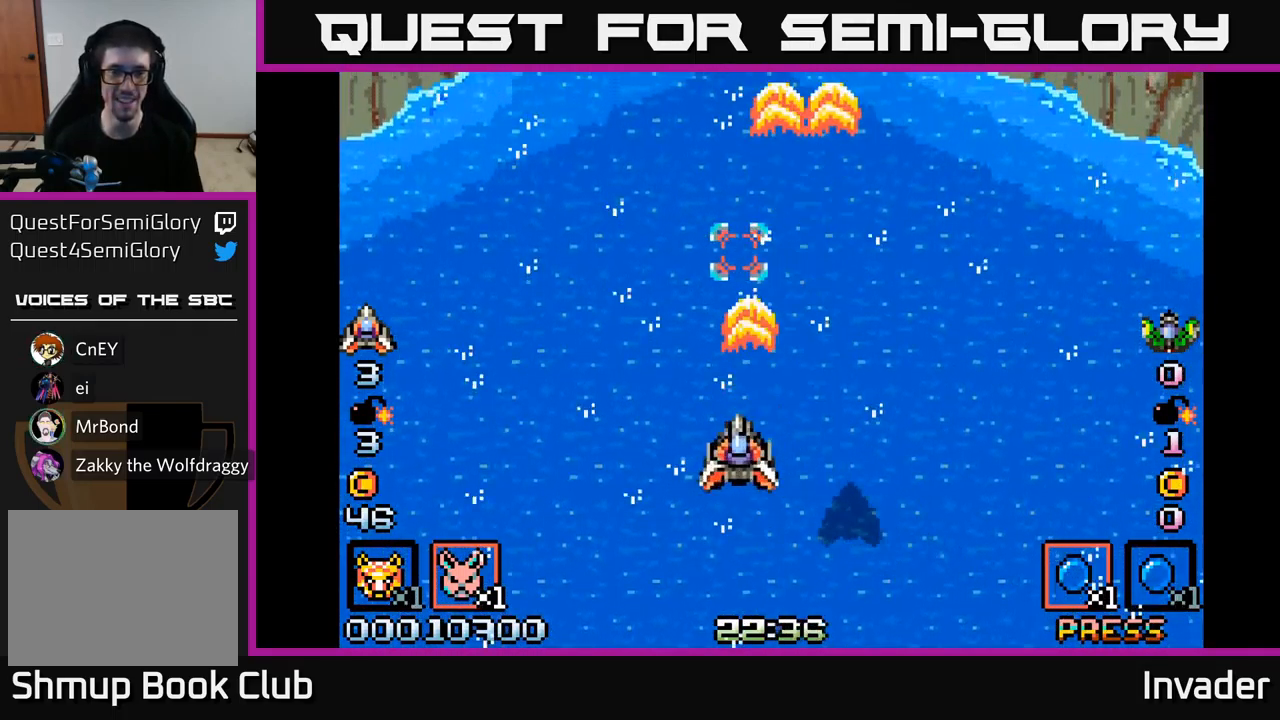
{"buttons": ["B"], "right_stick": "center", "events": [[17, "DPAD_LEFT", "up"], [133, "B", "up"], [200, "B", "down"], [350, "B", "up"], [417, "B", "down"]]}
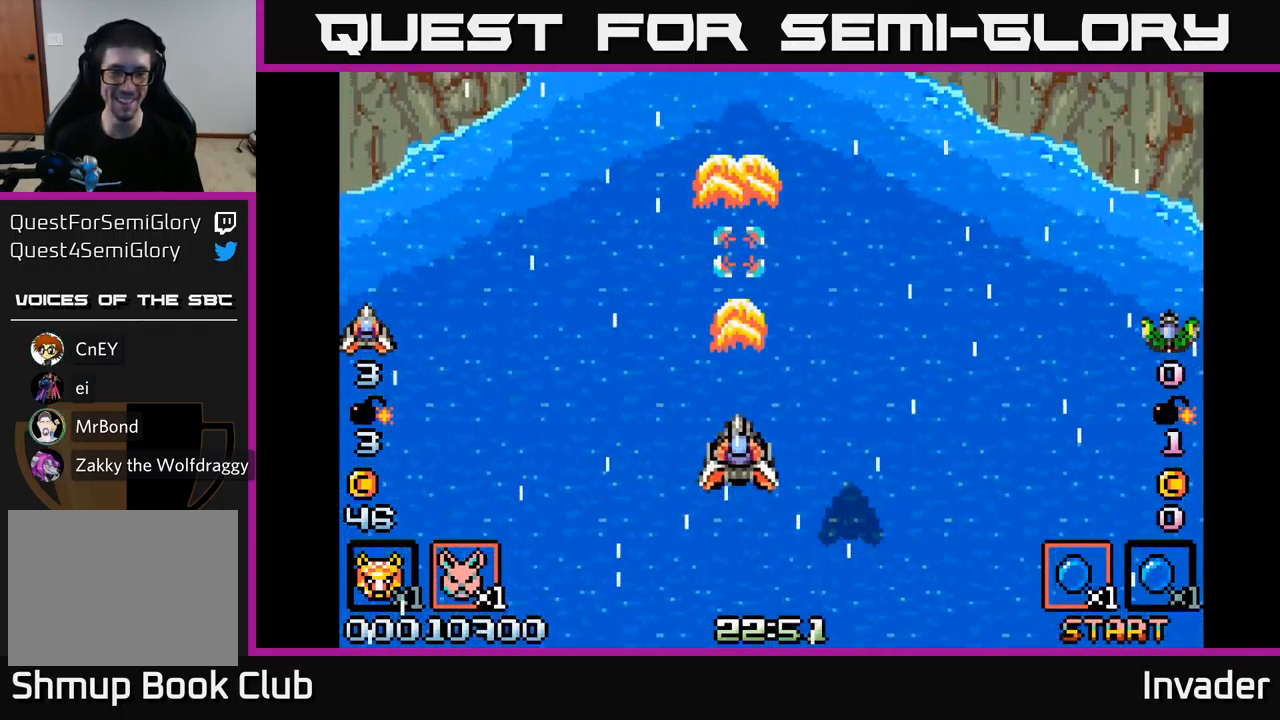
{"buttons": [], "right_stick": "center", "events": [[50, "B", "up"], [133, "B", "down"], [283, "B", "up"], [350, "B", "down"], [500, "B", "up"]]}
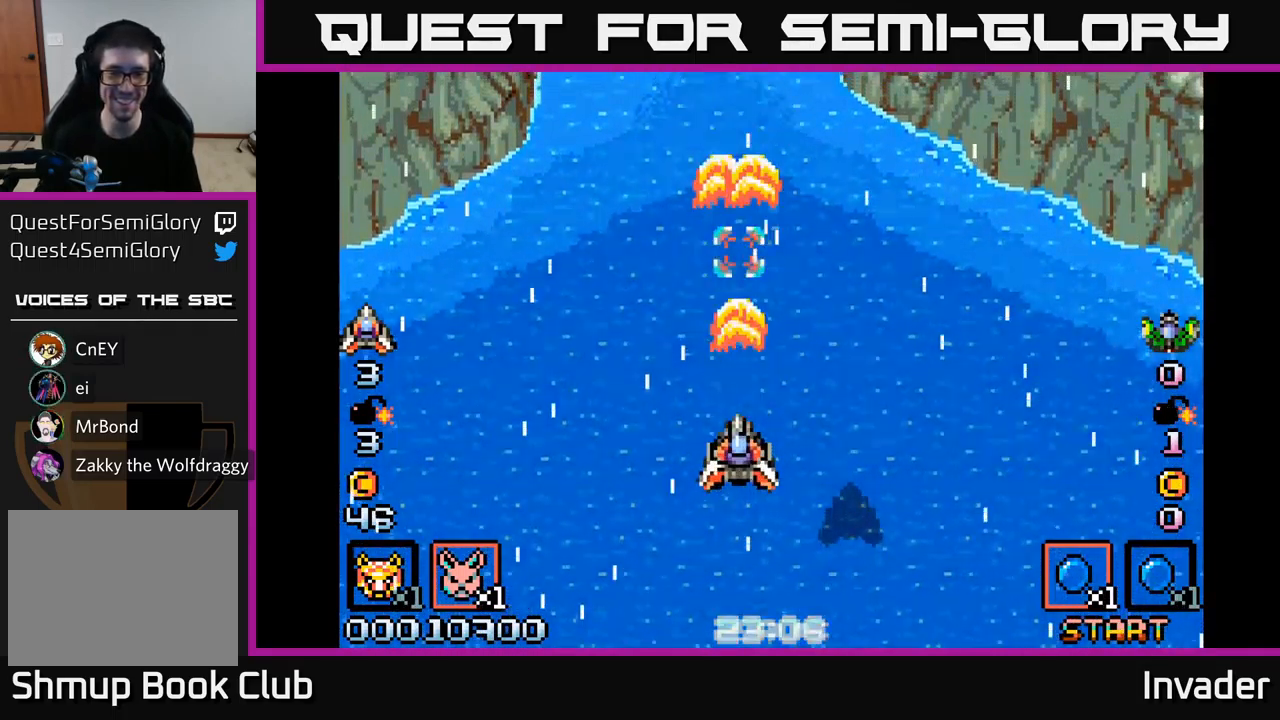
{"buttons": ["B"], "right_stick": "center", "events": [[100, "B", "down"], [283, "B", "up"], [383, "B", "down"]]}
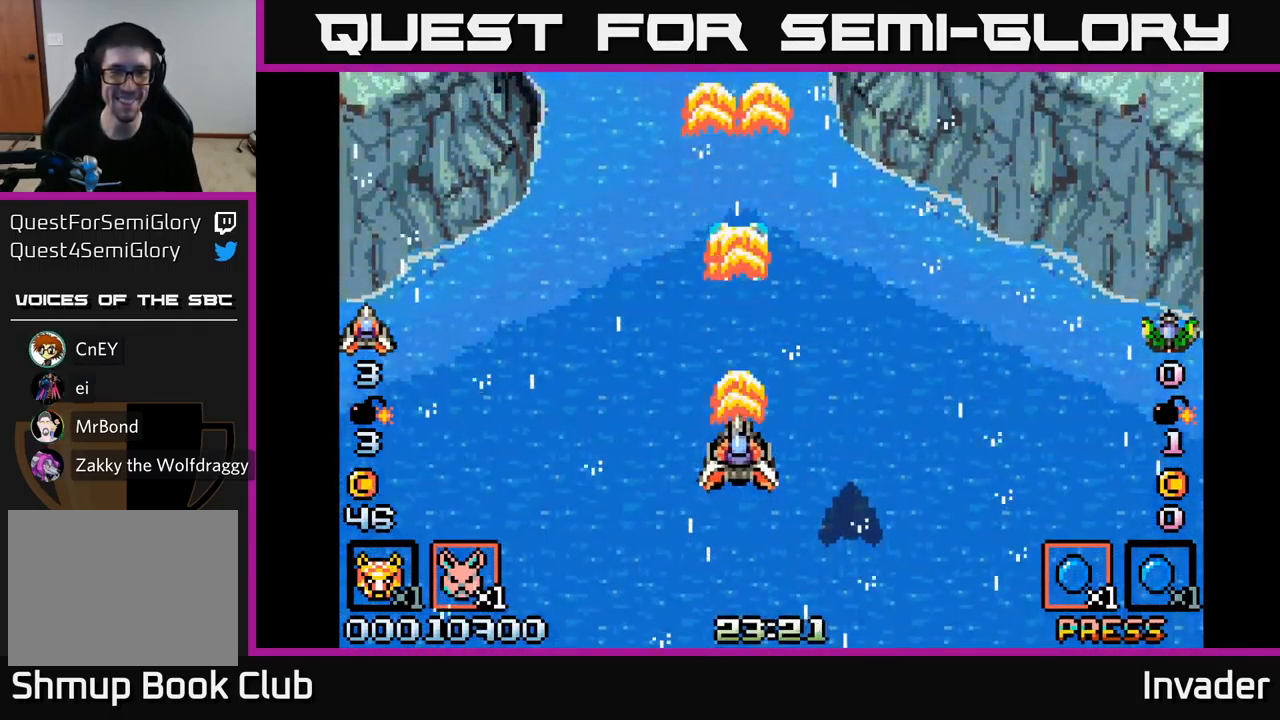
{"buttons": ["B"], "right_stick": "center", "events": [[50, "B", "up"], [133, "B", "down"], [300, "B", "up"], [400, "B", "down"]]}
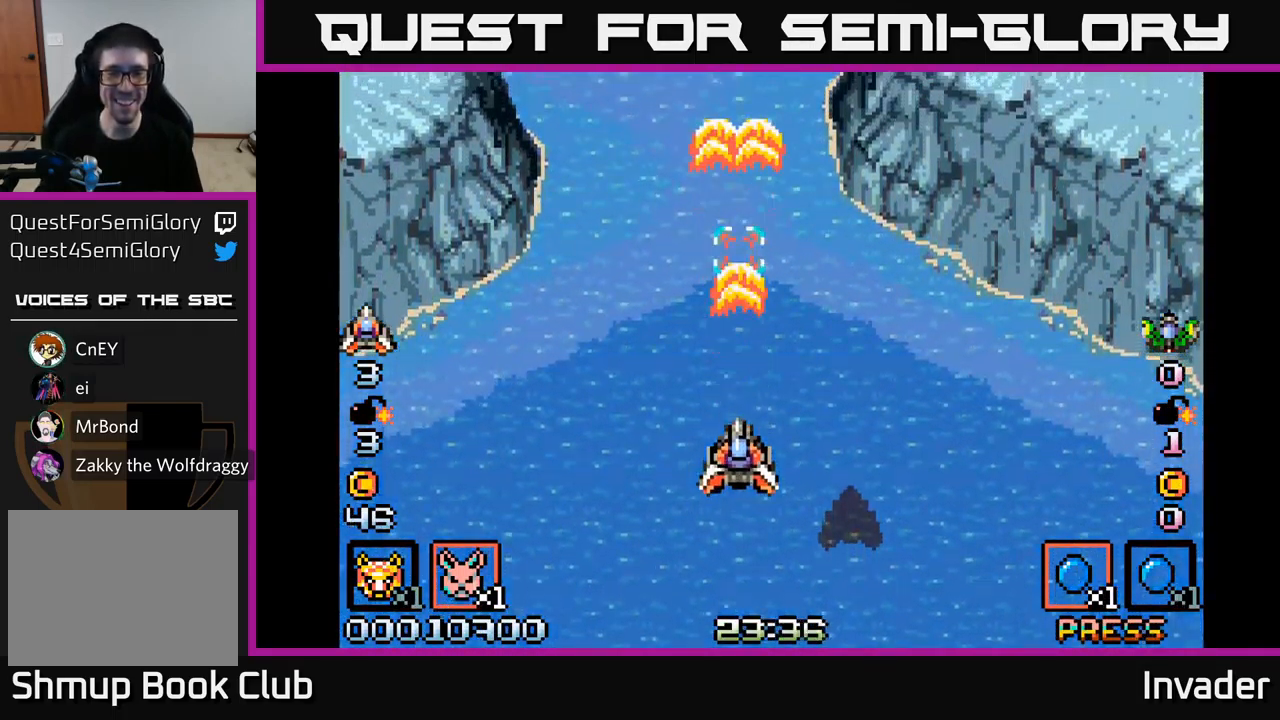
{"buttons": ["B"], "right_stick": "center", "events": [[17, "DPAD_DOWN", "down"], [50, "B", "up"], [133, "B", "down"], [217, "DPAD_DOWN", "up"], [283, "B", "up"], [383, "B", "down"]]}
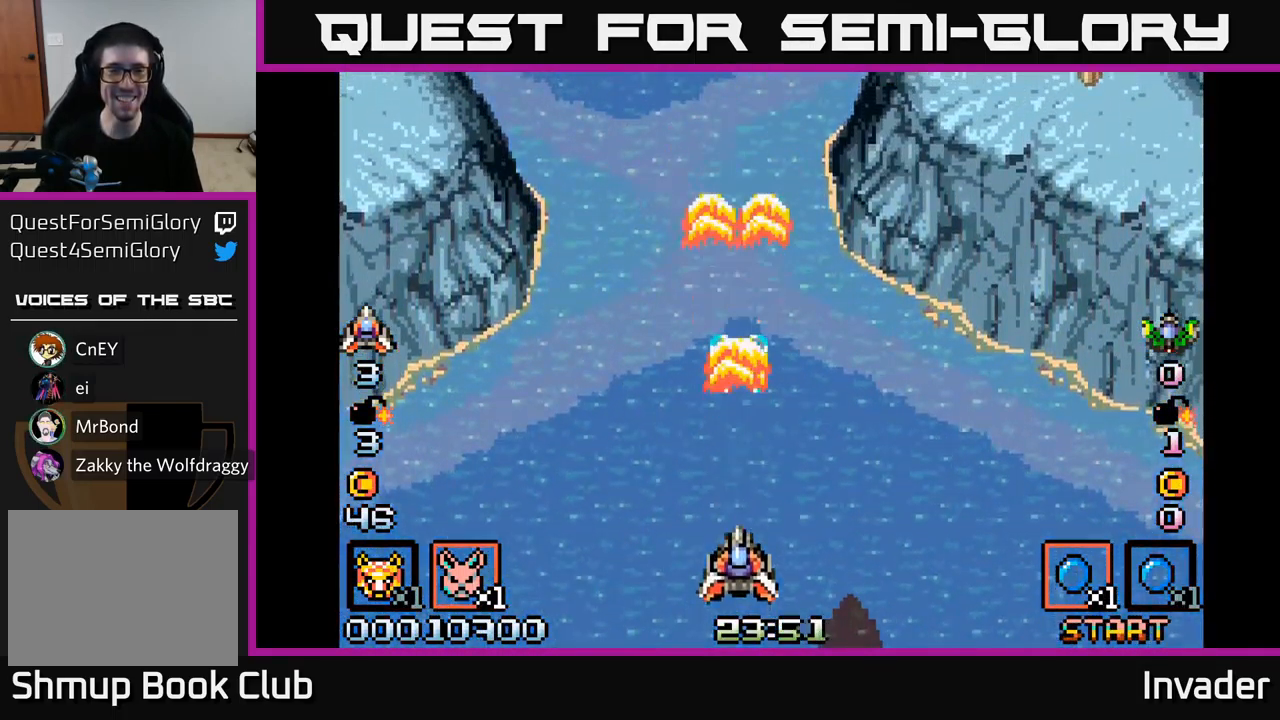
{"buttons": [], "right_stick": "center", "events": [[17, "B", "up"], [99, "B", "down"], [216, "DPAD_UP", "down"], [266, "B", "up"], [333, "B", "down"], [399, "DPAD_UP", "up"], [483, "B", "up"]]}
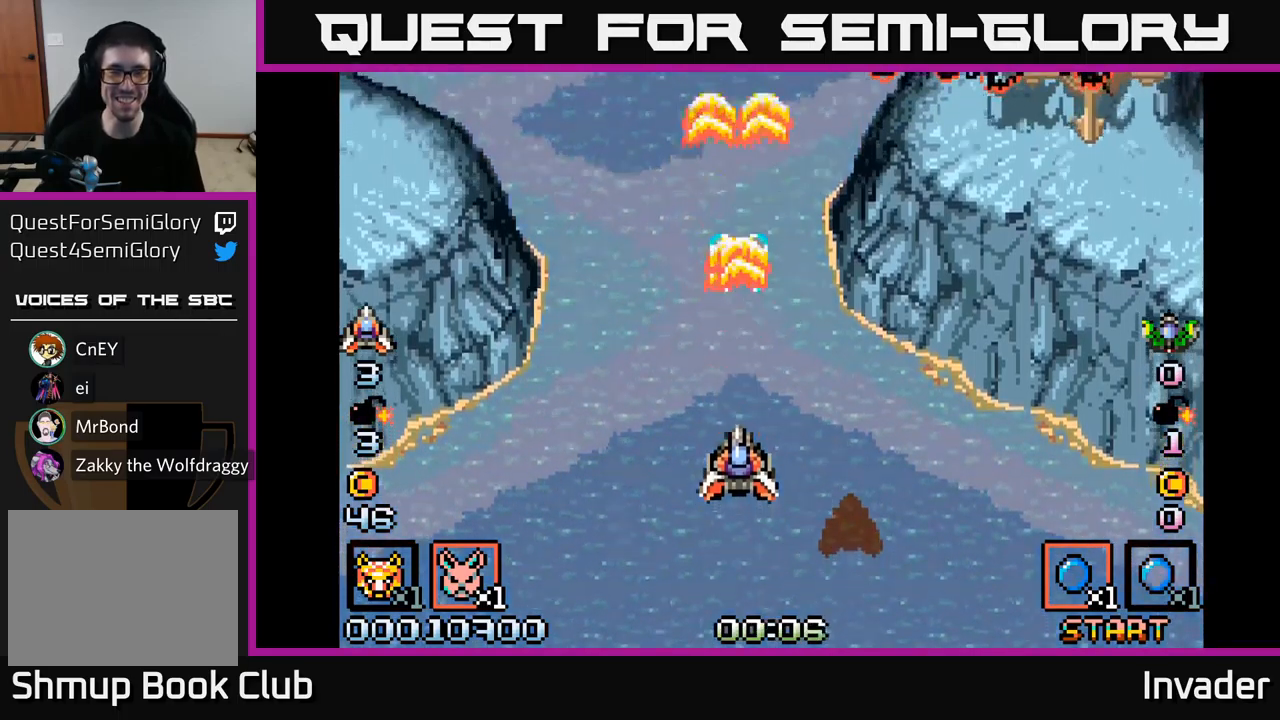
{"buttons": ["B", "DPAD_RIGHT"], "right_stick": "center", "events": [[50, "B", "down"], [183, "DPAD_RIGHT", "down"], [217, "B", "up"], [300, "B", "down"], [433, "B", "up"], [500, "B", "down"]]}
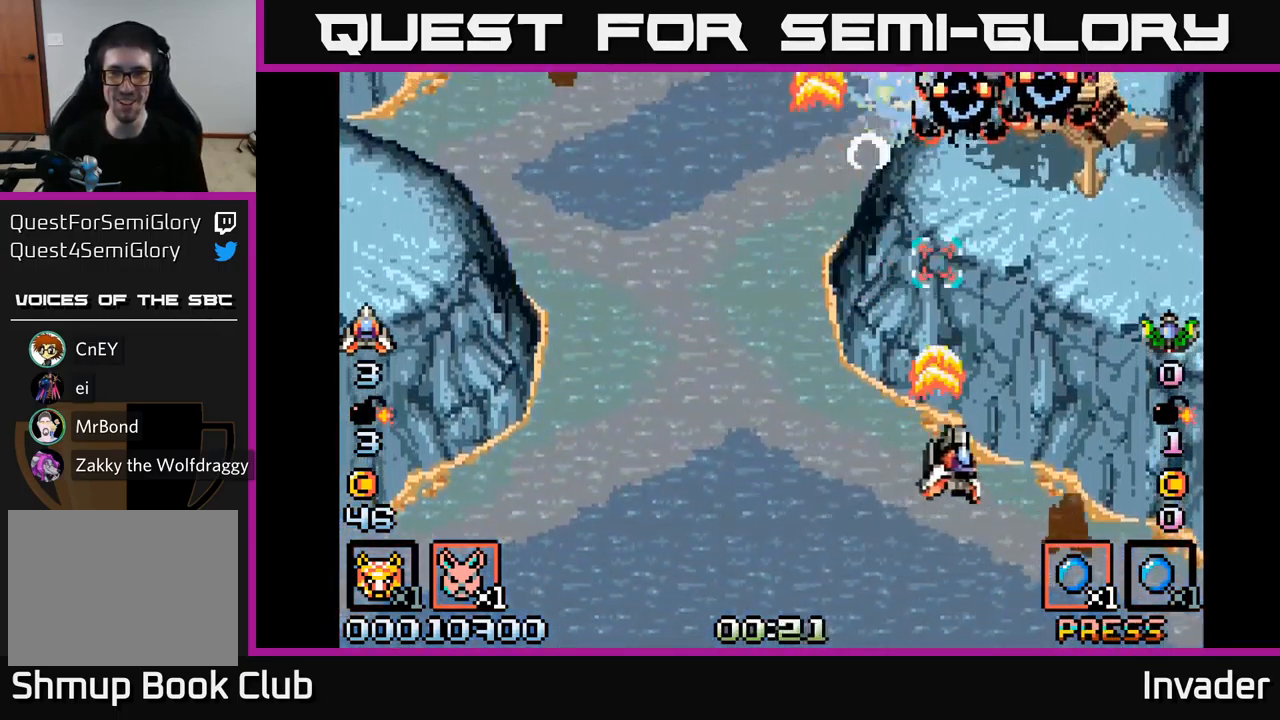
{"buttons": ["B", "DPAD_LEFT"], "right_stick": "center", "events": [[67, "DPAD_UP", "down"], [83, "B", "up"], [83, "DPAD_RIGHT", "up"], [150, "B", "down"], [167, "DPAD_UP", "up"], [250, "B", "up"], [283, "B", "down"], [400, "B", "up"], [467, "B", "down"], [483, "DPAD_LEFT", "down"]]}
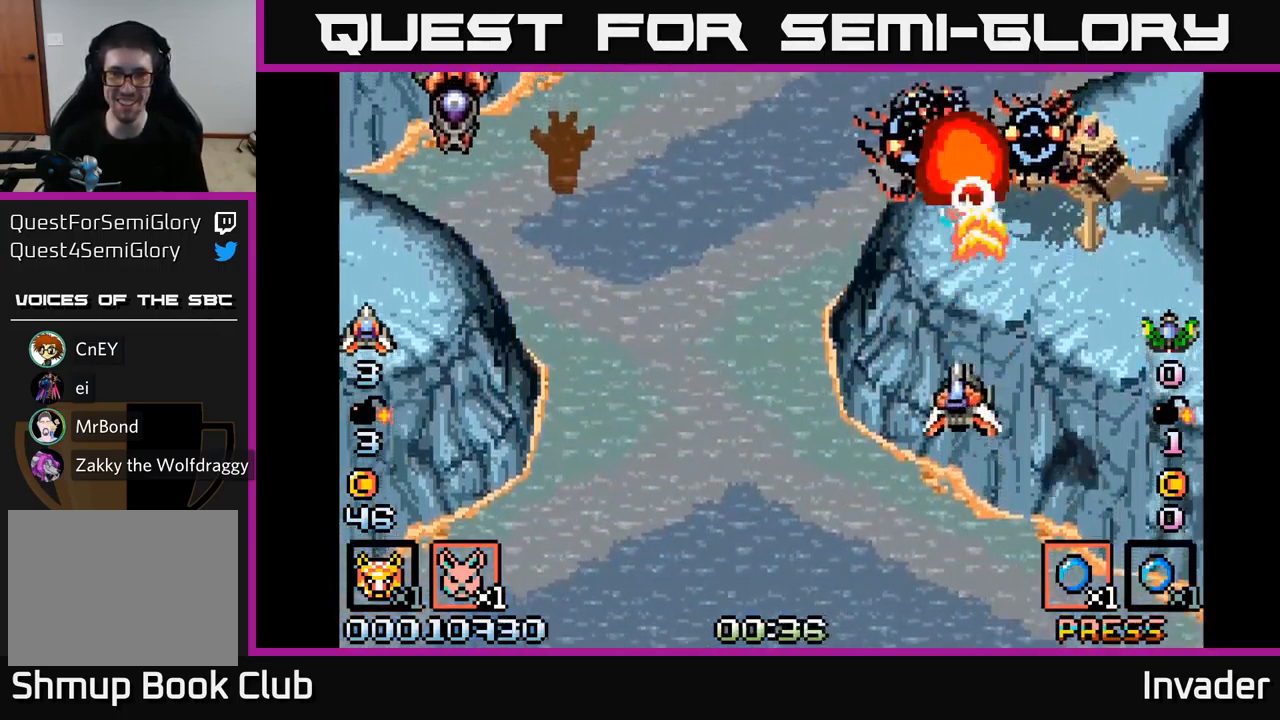
{"buttons": ["L2", "DPAD_DOWN"], "right_stick": "center", "events": [[83, "B", "up"], [150, "B", "down"], [267, "B", "up"], [350, "B", "down"], [350, "DPAD_UP", "down"], [383, "DPAD_LEFT", "up"], [433, "B", "up"], [450, "DPAD_UP", "up"], [467, "L2", "down"], [483, "DPAD_DOWN", "down"]]}
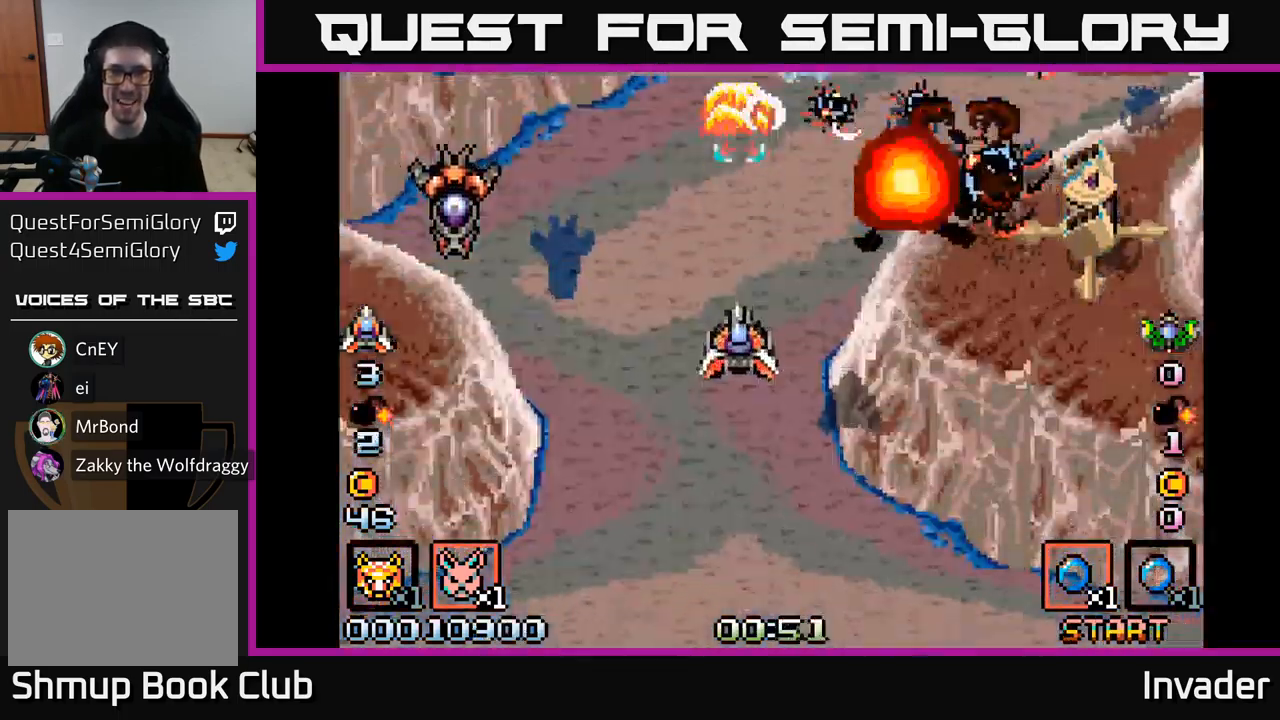
{"buttons": ["DPAD_DOWN", "DPAD_RIGHT"], "right_stick": "center", "events": [[17, "B", "down"], [100, "L2", "up"], [117, "B", "up"], [183, "DPAD_RIGHT", "down"], [200, "B", "down"], [250, "DPAD_DOWN", "up"], [300, "B", "up"], [367, "B", "down"], [383, "DPAD_DOWN", "down"], [483, "B", "up"]]}
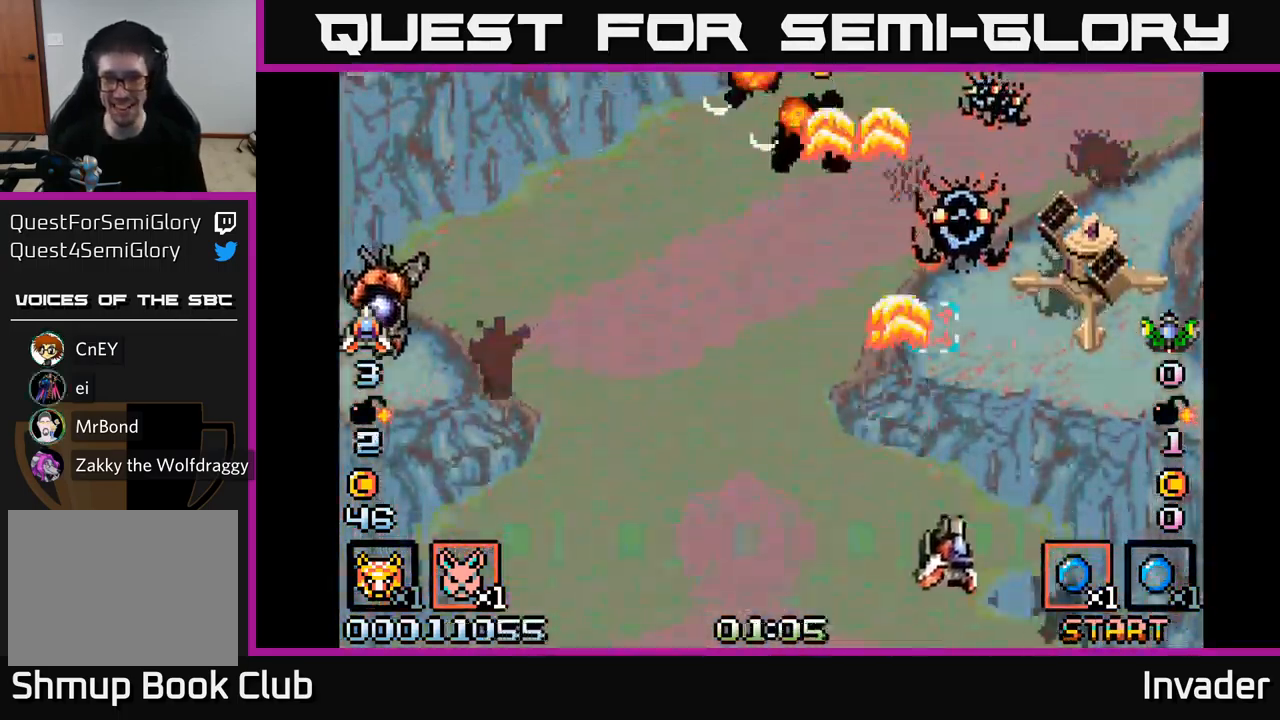
{"buttons": ["DPAD_DOWN"], "right_stick": "center", "events": [[17, "DPAD_DOWN", "up"], [50, "B", "down"], [183, "B", "up"], [183, "DPAD_UP", "down"], [200, "DPAD_RIGHT", "up"], [250, "B", "down"], [300, "DPAD_RIGHT", "down"], [300, "DPAD_UP", "up"], [350, "B", "up"], [350, "DPAD_DOWN", "down"], [400, "A", "down"], [400, "DPAD_RIGHT", "up"], [500, "A", "up"]]}
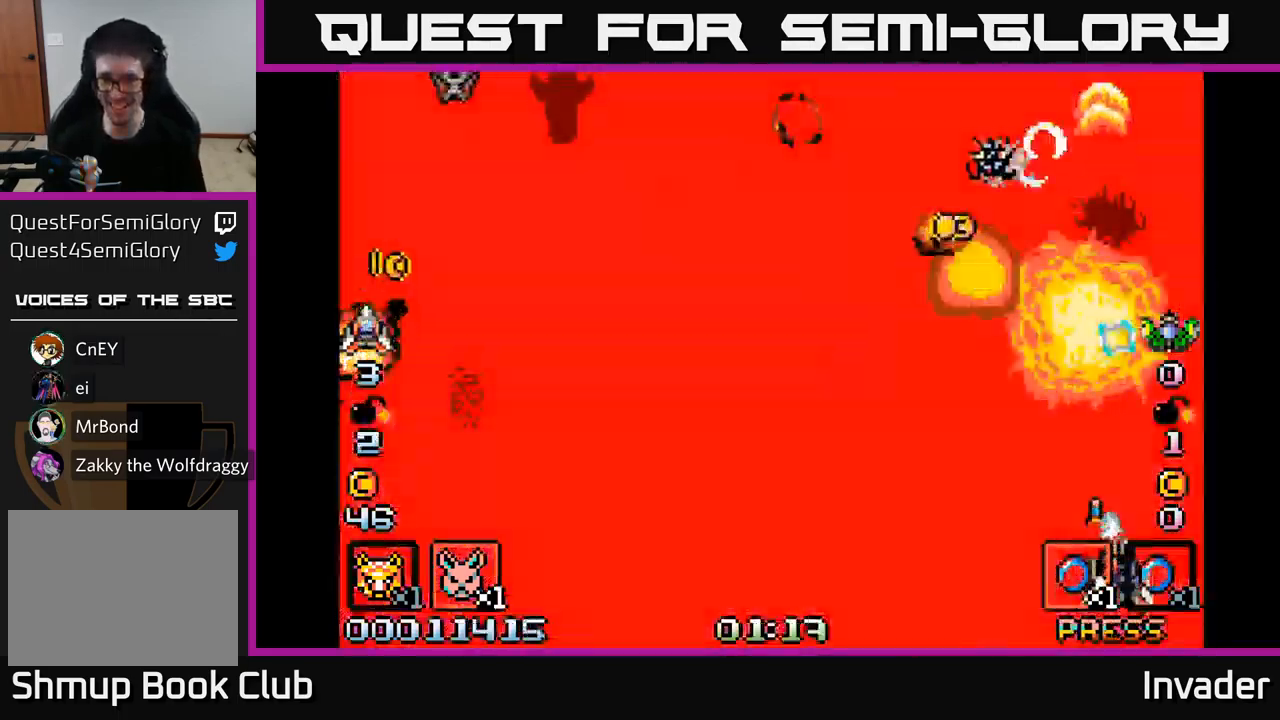
{"buttons": ["B", "DPAD_UP", "DPAD_LEFT"], "right_stick": "center"}
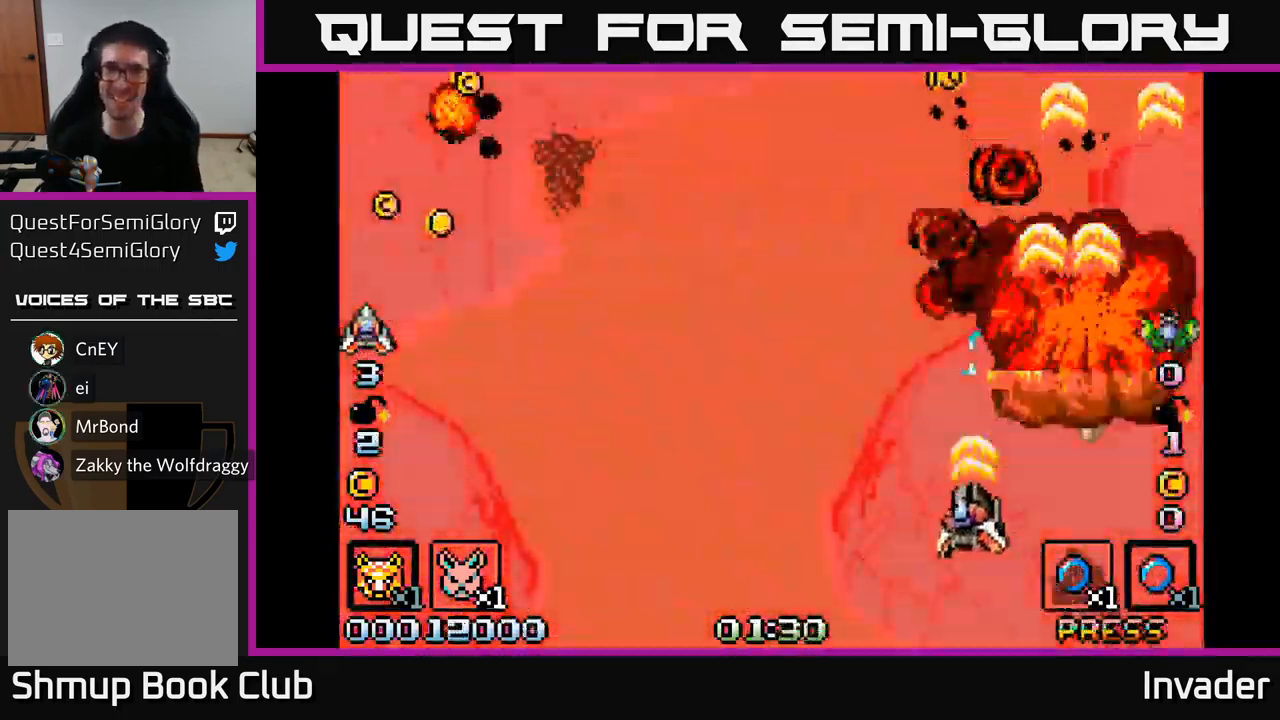
{"buttons": ["DPAD_LEFT"], "right_stick": "center", "events": [[50, "B", "up"], [67, "DPAD_UP", "up"], [133, "B", "down"], [267, "B", "up"], [333, "B", "down"], [467, "B", "up"]]}
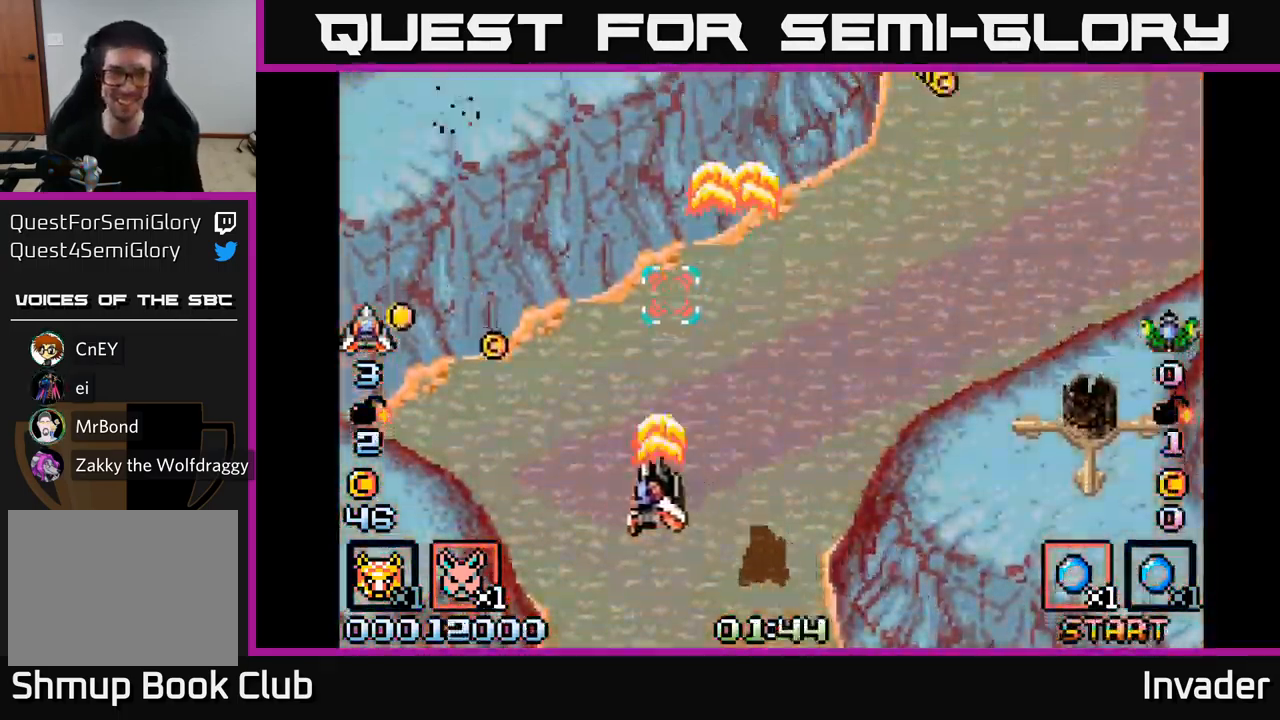
{"buttons": ["B", "DPAD_RIGHT"], "right_stick": "center", "events": [[17, "B", "down"], [150, "B", "up"], [217, "B", "down"], [283, "DPAD_DOWN", "down"], [283, "DPAD_LEFT", "up"], [300, "DPAD_RIGHT", "down"], [317, "DPAD_DOWN", "up"], [333, "B", "up"], [400, "B", "down"]]}
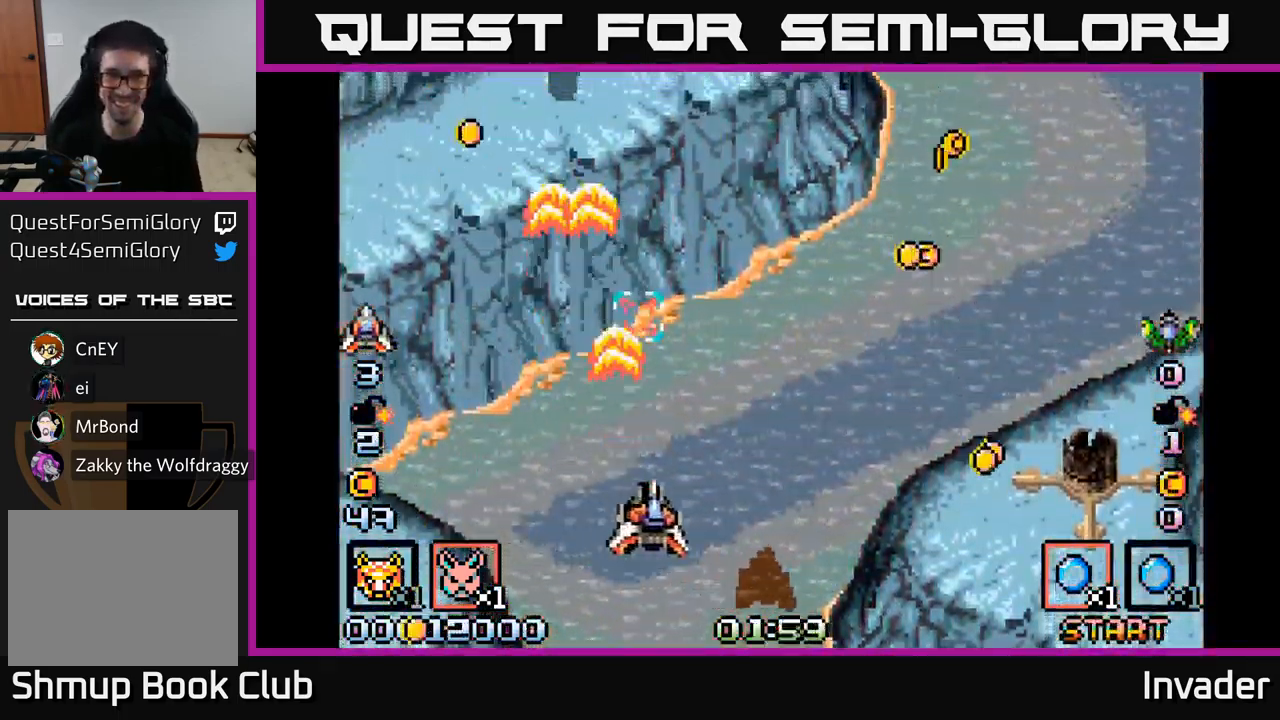
{"buttons": ["B", "DPAD_UP"], "right_stick": "center", "events": [[33, "B", "up"], [33, "DPAD_DOWN", "down"], [100, "B", "down"], [100, "DPAD_DOWN", "up"], [233, "B", "up"], [300, "B", "down"], [433, "B", "up"], [467, "B", "down"], [467, "DPAD_UP", "down"], [483, "DPAD_RIGHT", "up"]]}
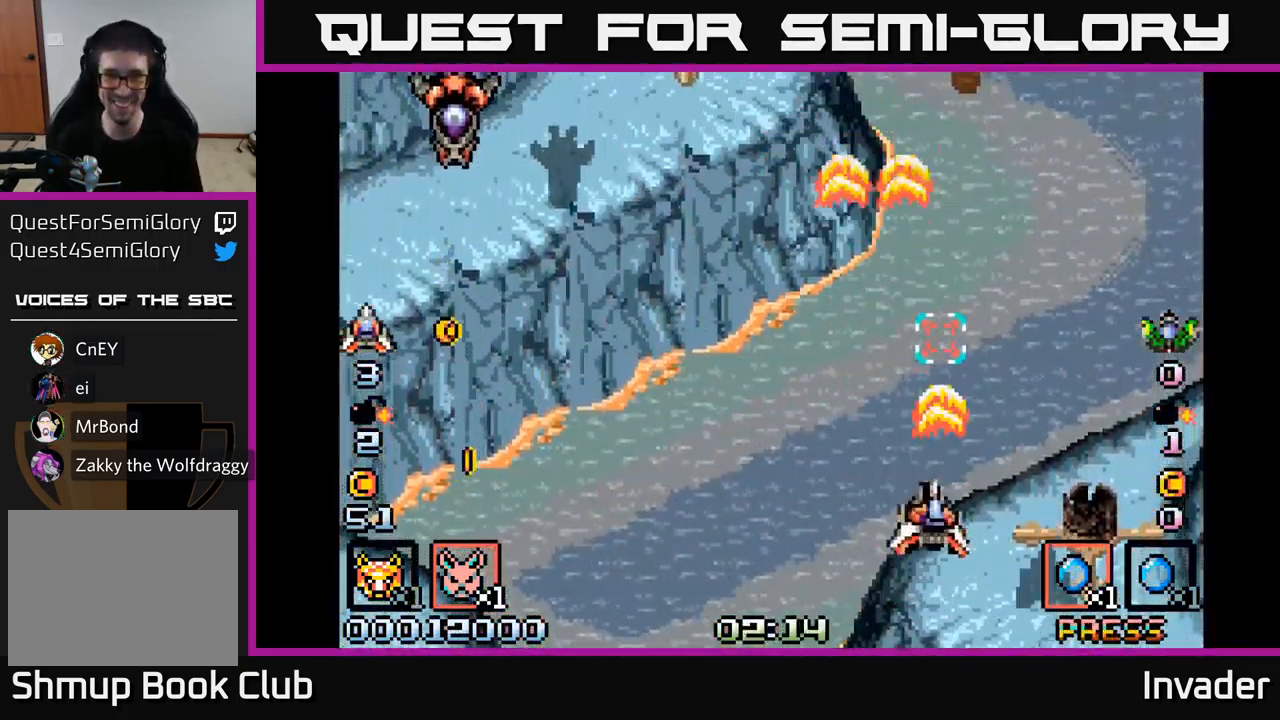
{"buttons": ["DPAD_LEFT"], "right_stick": "center", "events": [[17, "DPAD_LEFT", "down"], [83, "B", "up"], [83, "DPAD_UP", "up"], [150, "B", "down"], [250, "B", "up"], [334, "B", "down"], [450, "B", "up"]]}
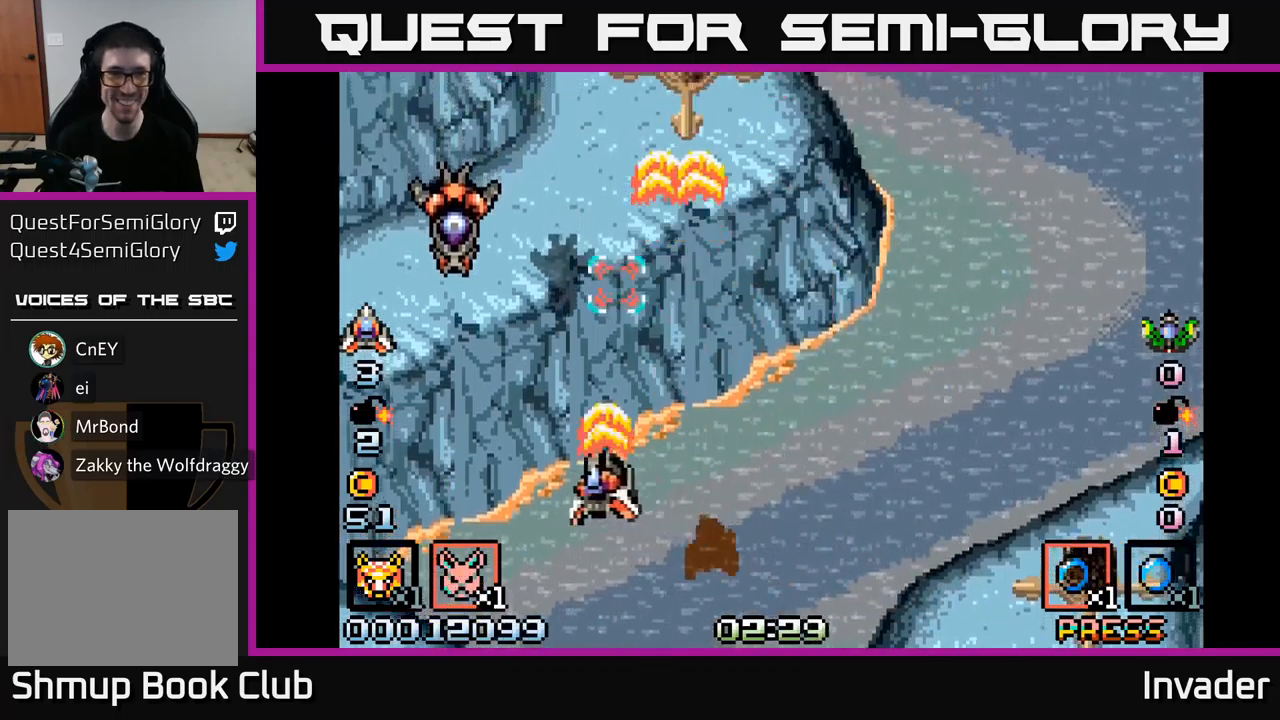
{"buttons": ["B", "DPAD_RIGHT"], "right_stick": "center", "events": [[17, "B", "down"], [117, "B", "up"], [184, "B", "down"], [267, "B", "up"], [267, "DPAD_DOWN", "down"], [284, "DPAD_LEFT", "up"], [317, "DPAD_RIGHT", "down"], [334, "B", "down"], [350, "DPAD_DOWN", "up"], [467, "B", "up"], [500, "B", "down"]]}
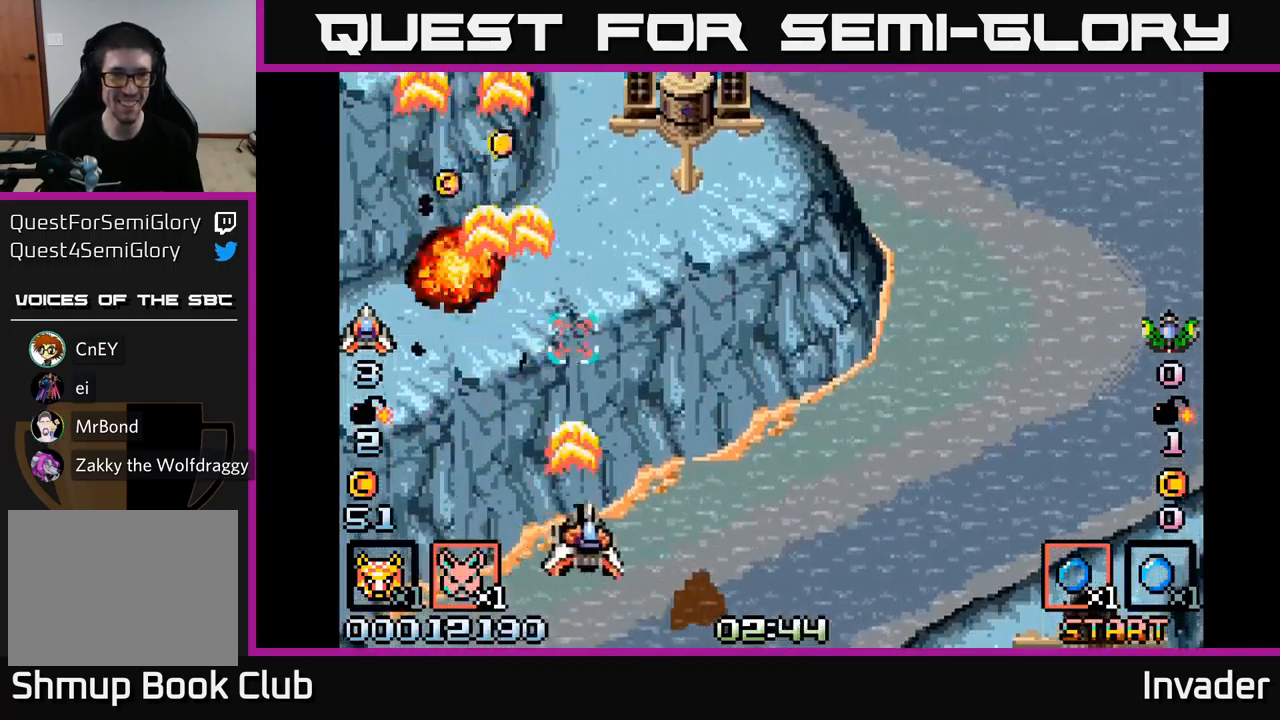
{"buttons": ["DPAD_UP", "DPAD_LEFT"], "right_stick": "center", "events": [[100, "DPAD_UP", "down"], [150, "B", "up"], [217, "B", "down"], [217, "DPAD_RIGHT", "up"], [334, "B", "up"], [417, "B", "down"], [500, "B", "up"], [500, "DPAD_LEFT", "down"]]}
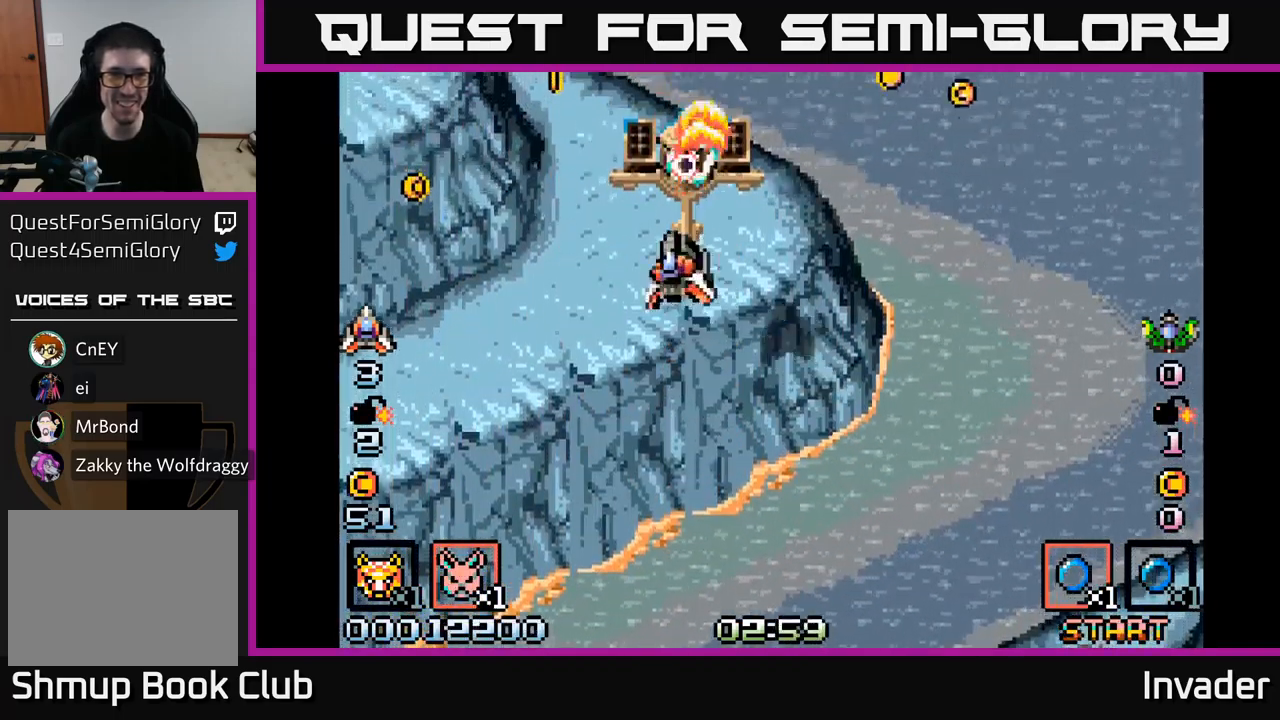
{"buttons": ["B", "DPAD_RIGHT"], "right_stick": "center"}
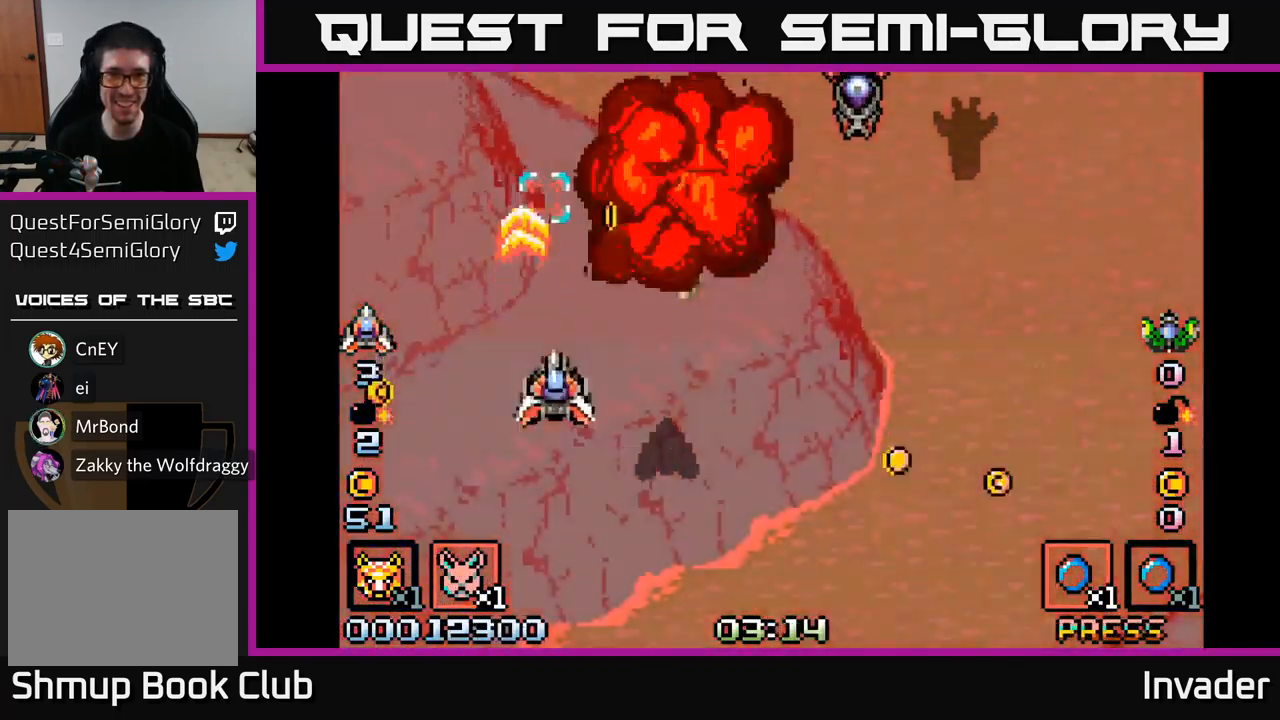
{"buttons": ["DPAD_RIGHT"], "right_stick": "center", "events": [[17, "DPAD_UP", "down"], [100, "B", "up"], [134, "DPAD_RIGHT", "up"], [167, "B", "down"], [200, "DPAD_RIGHT", "down"], [217, "DPAD_UP", "up"], [284, "B", "up"], [284, "DPAD_DOWN", "down"], [350, "B", "down"], [484, "B", "up"], [500, "DPAD_DOWN", "up"]]}
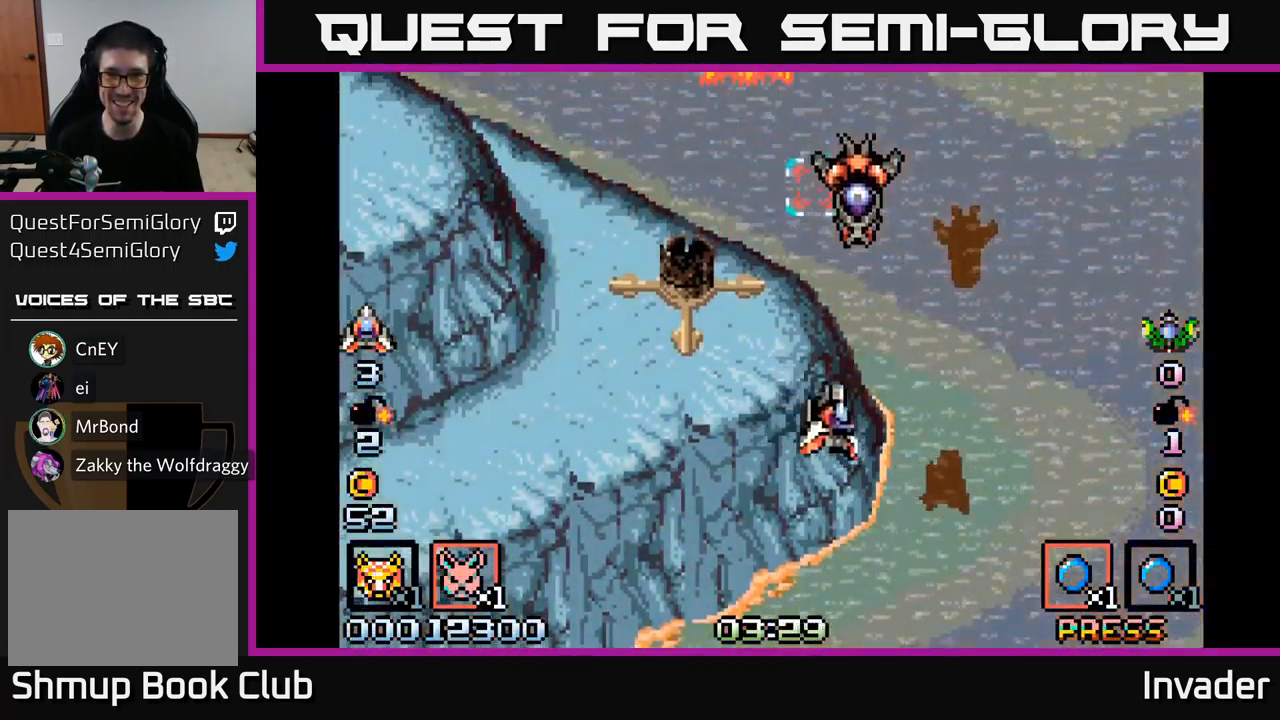
{"buttons": ["B", "DPAD_RIGHT"], "right_stick": "center", "events": [[34, "B", "down"], [84, "DPAD_DOWN", "down"], [134, "DPAD_RIGHT", "up"], [167, "B", "up"], [200, "B", "down"], [317, "DPAD_RIGHT", "down"], [367, "B", "up"], [367, "DPAD_DOWN", "up"], [434, "B", "down"]]}
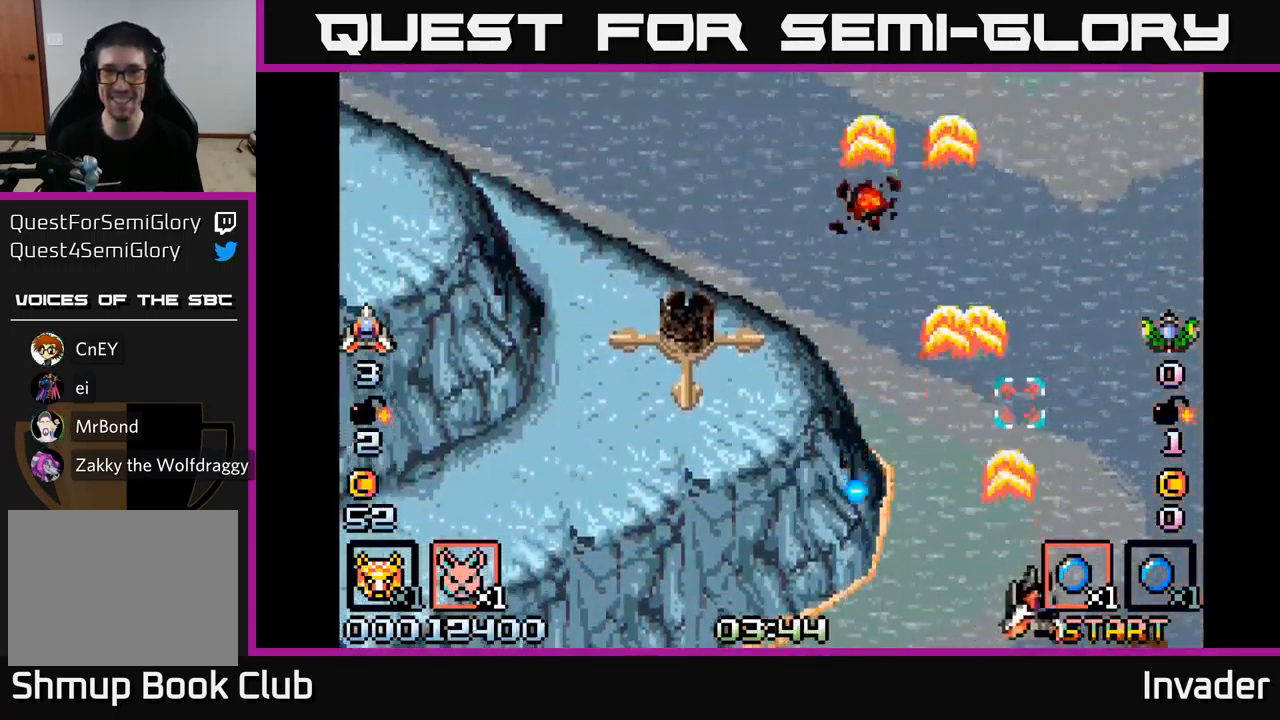
{"buttons": ["DPAD_LEFT"], "right_stick": "center", "events": [[50, "DPAD_RIGHT", "up"], [50, "DPAD_UP", "down"], [67, "B", "up"], [100, "DPAD_LEFT", "down"], [134, "B", "down"], [184, "DPAD_UP", "up"], [267, "B", "up"], [334, "B", "down"], [484, "B", "up"]]}
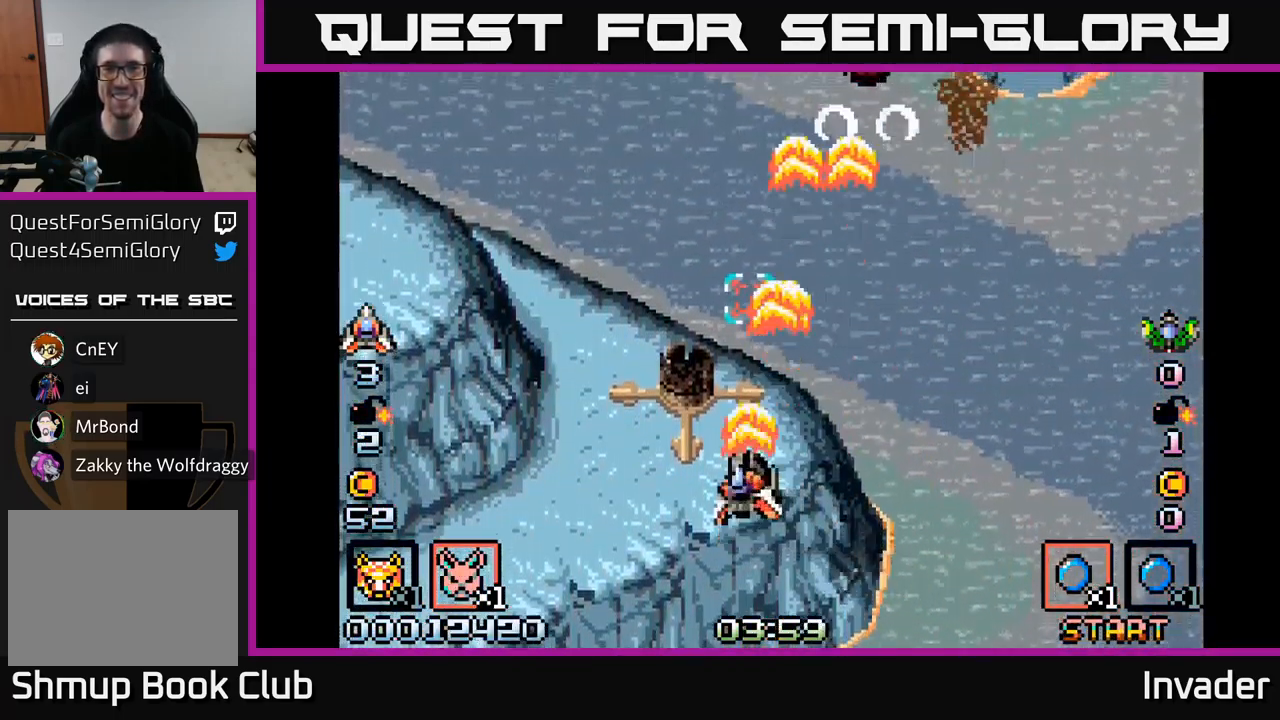
{"buttons": ["B", "DPAD_DOWN"], "right_stick": "center"}